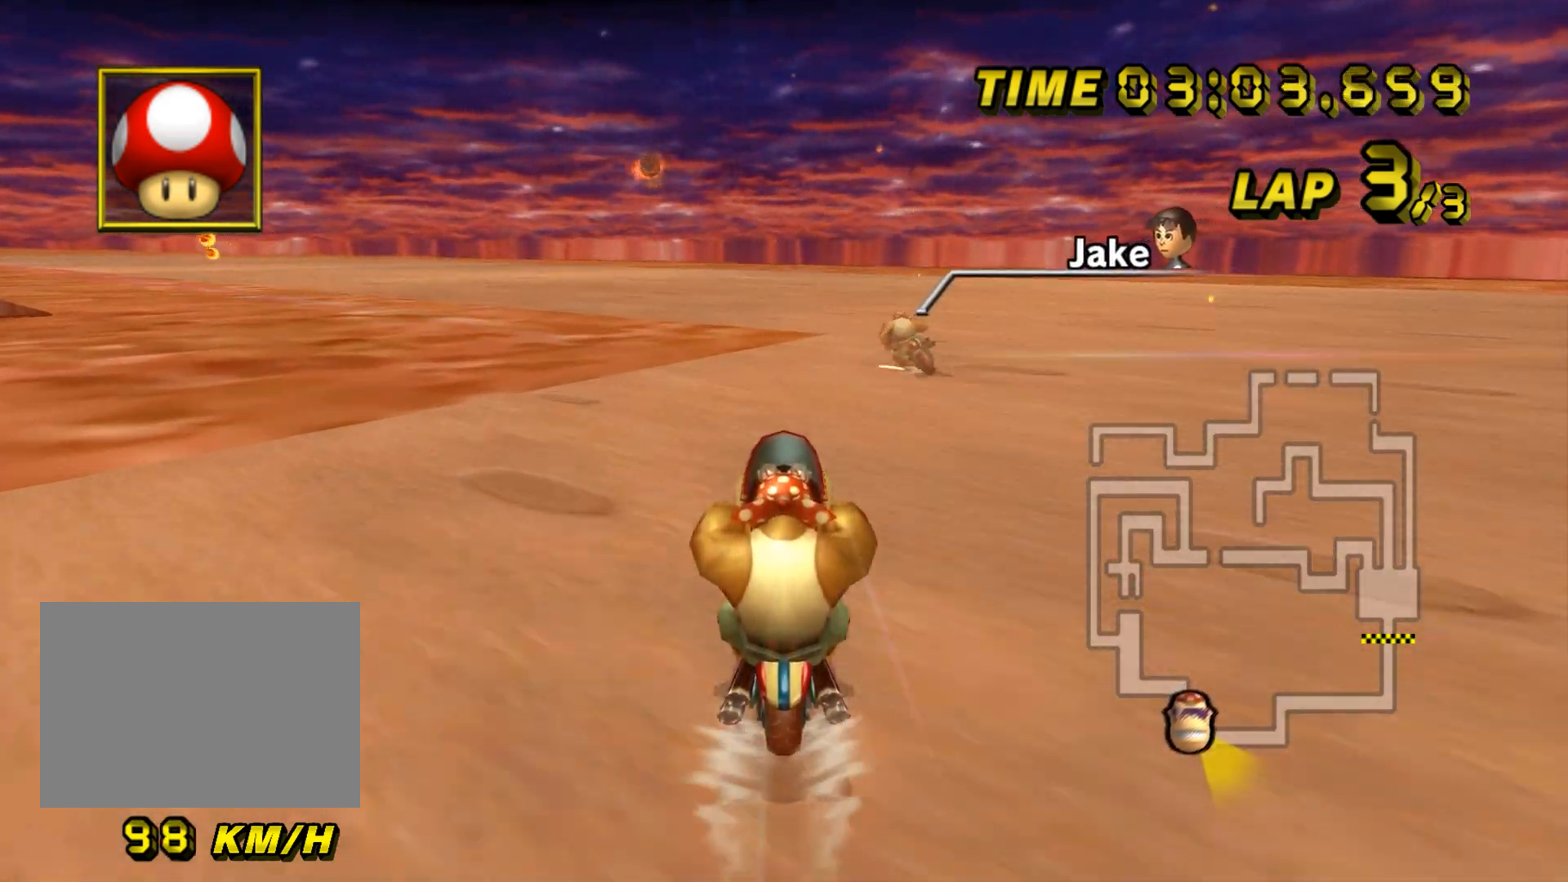
Gameplay with a controller (Nintendo layout); each line is a JSON object with the inputs held at the frame after it. "events" lists button and stick changes between this image and that frame as [ms after this image, input, new state], when the widget could be followed in between. Not read: B C_DOWN C_LEFT C_RIGHT C_UP L3 R3 Z.
{"buttons": ["A", "R1"], "left_stick": "up-left", "events": [[117, "R1", "down"], [350, "left_stick", "up-left"]]}
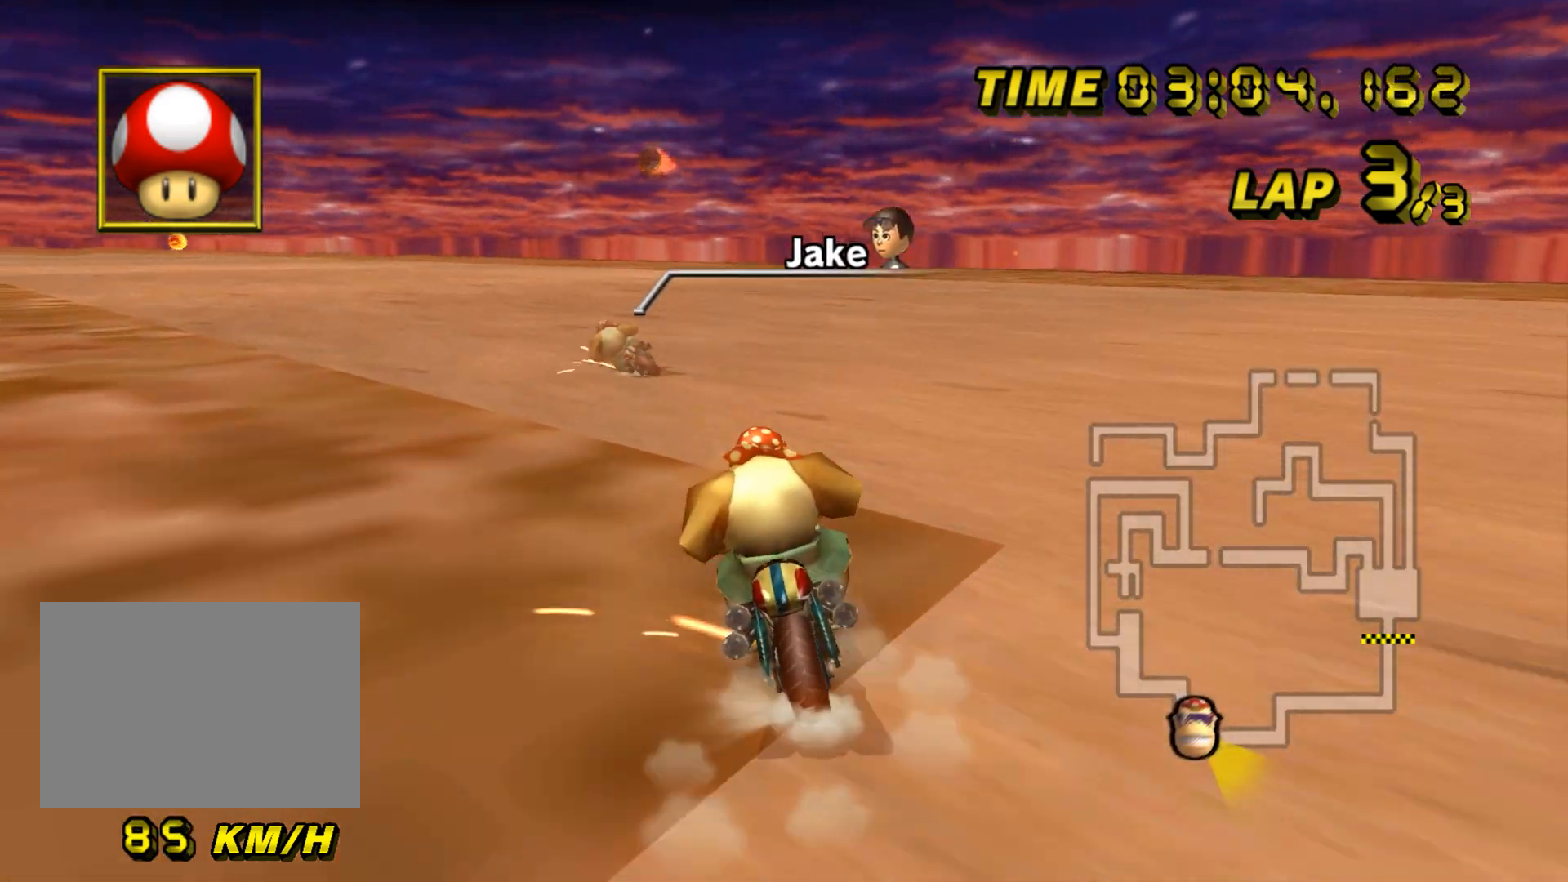
{"buttons": ["A", "R1"], "left_stick": "up-left", "events": []}
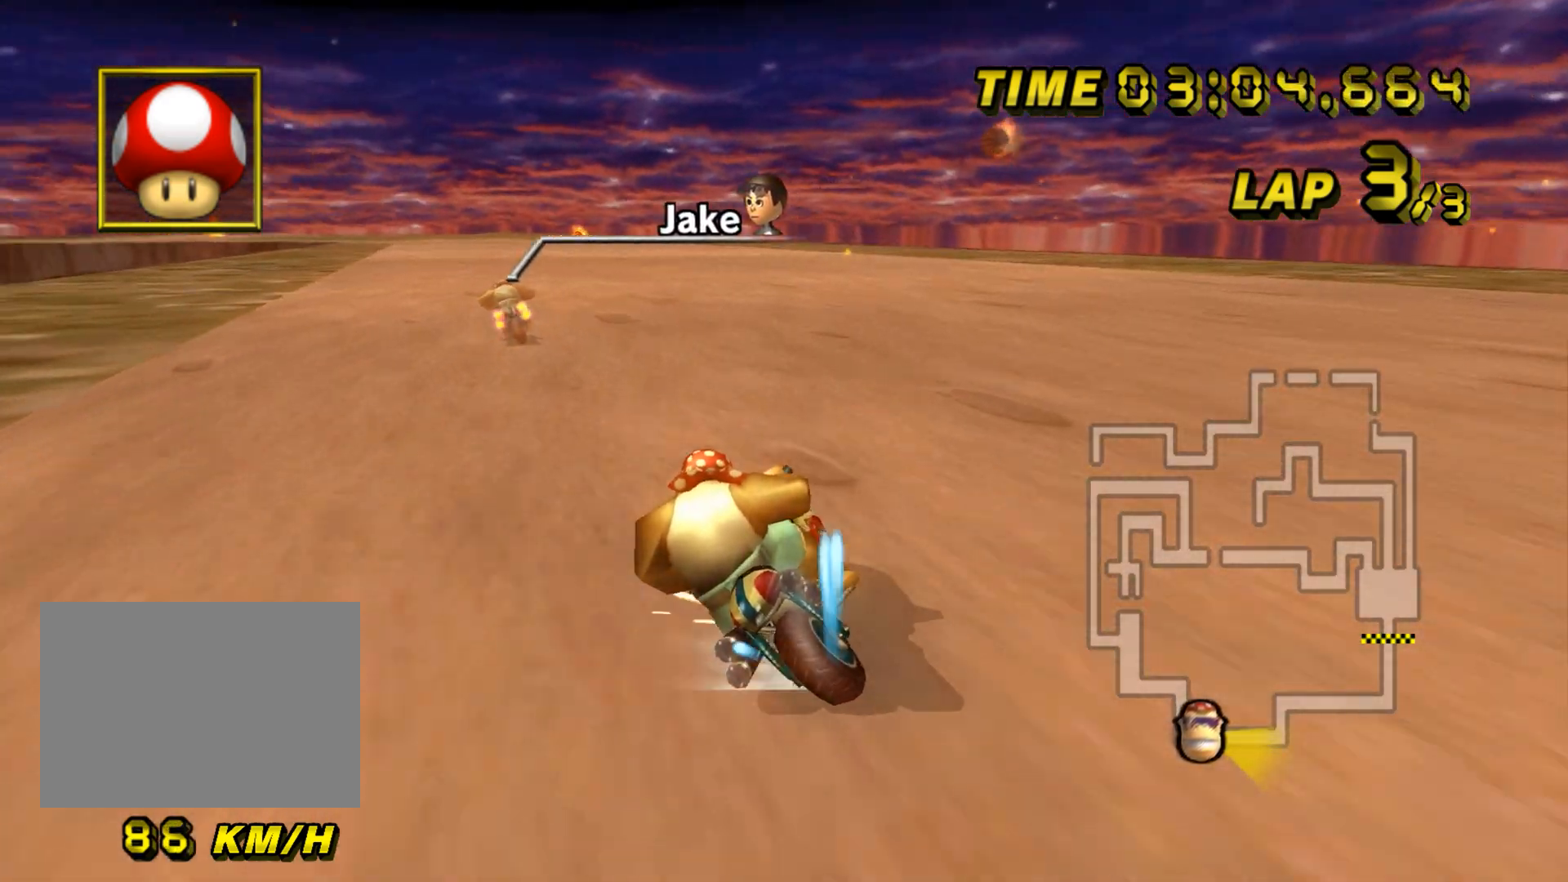
{"buttons": ["A"], "left_stick": "up-right", "events": [[467, "R1", "up"], [467, "left_stick", "up-right"]]}
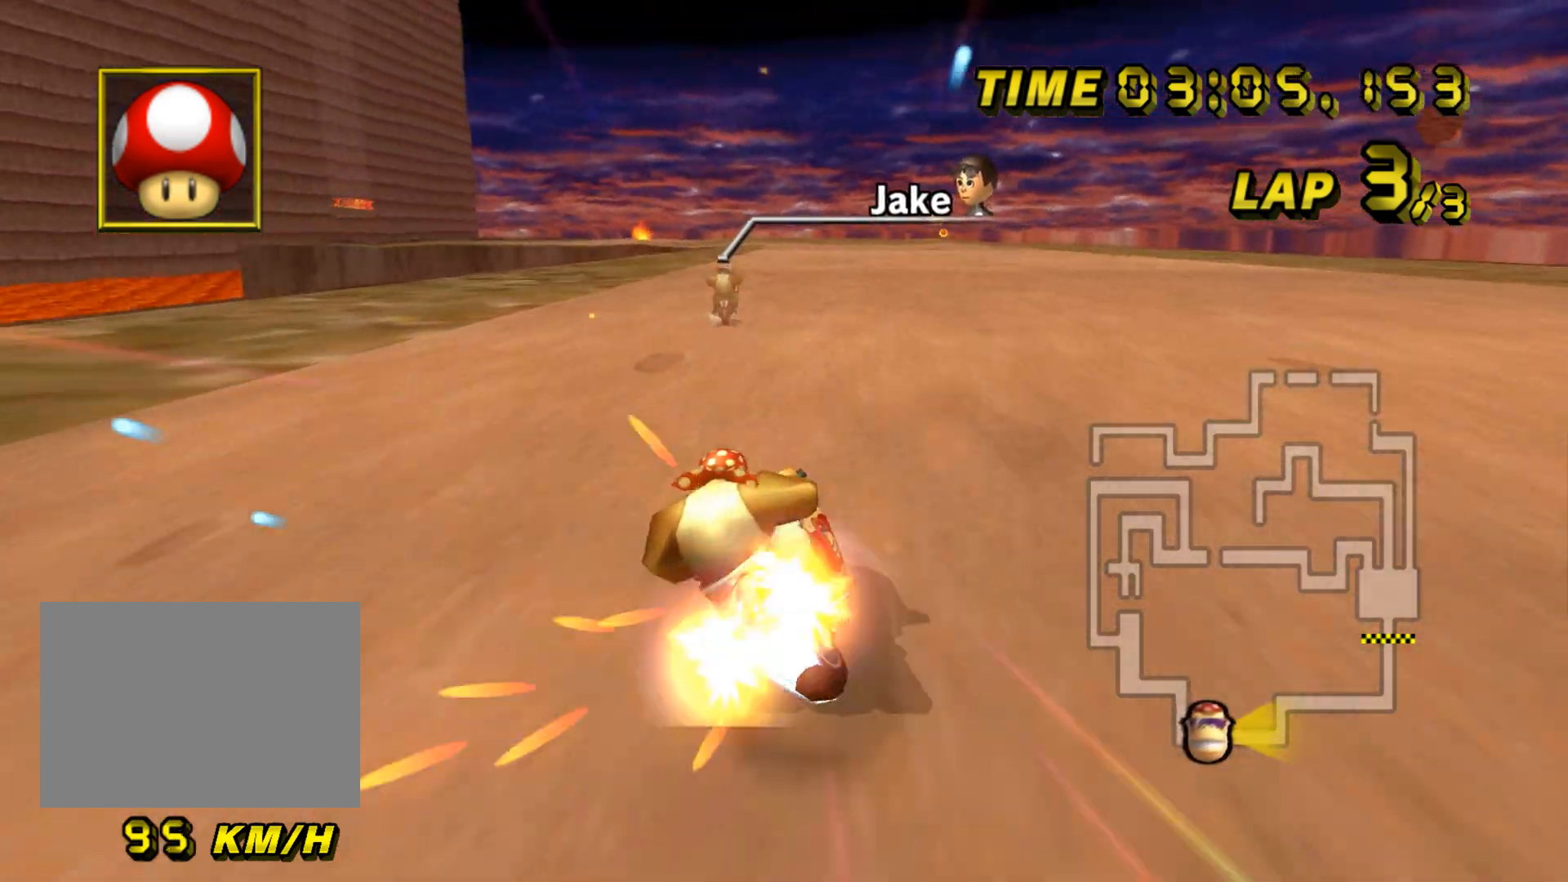
{"buttons": ["A"], "left_stick": "center"}
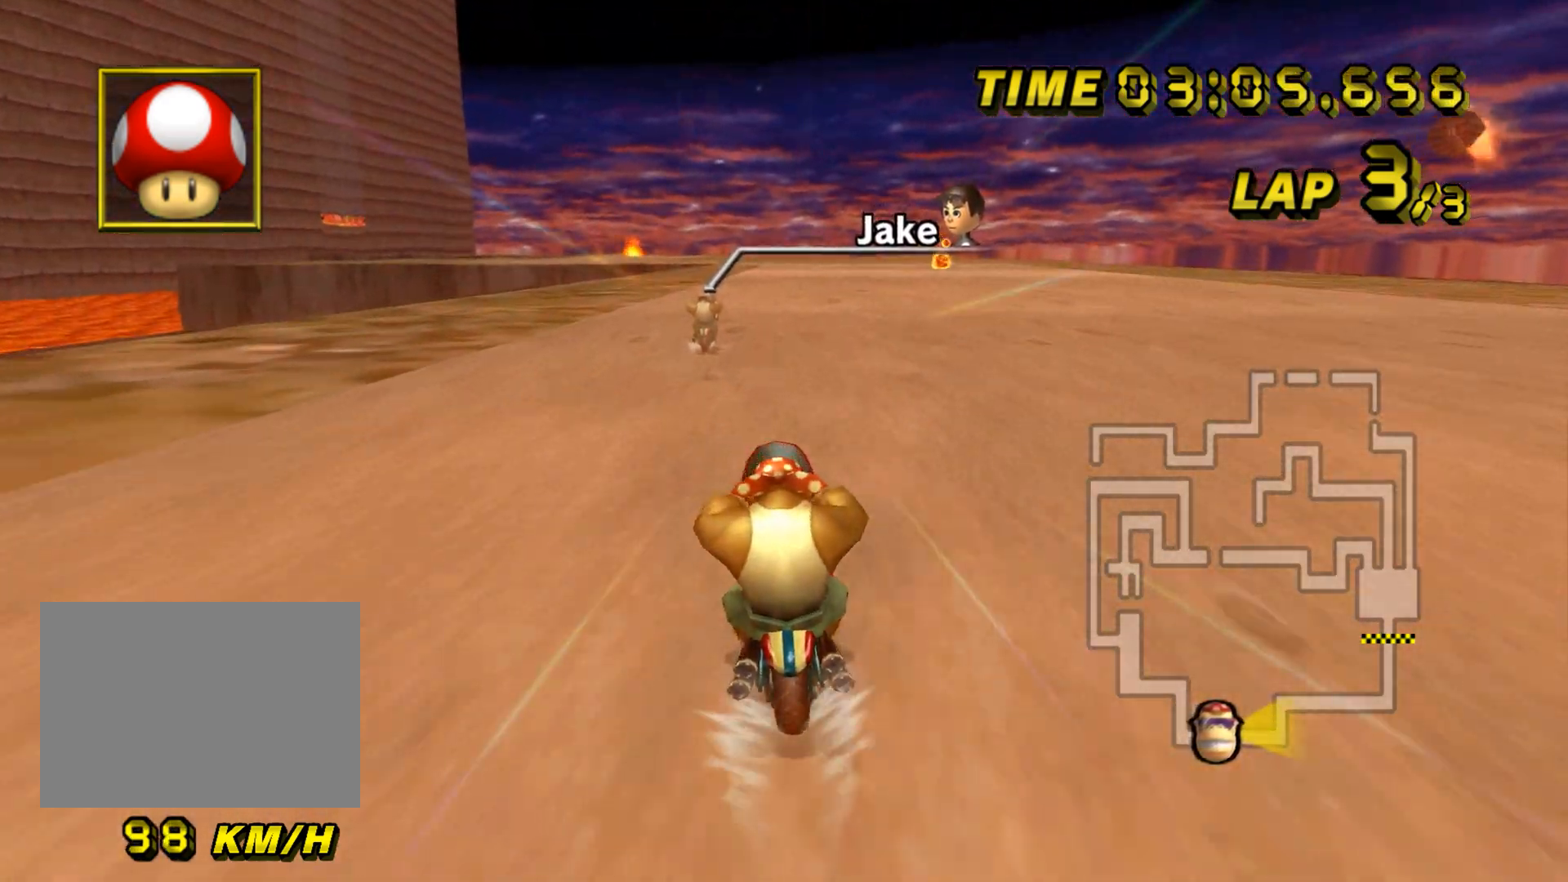
{"buttons": ["A"], "left_stick": "center", "events": []}
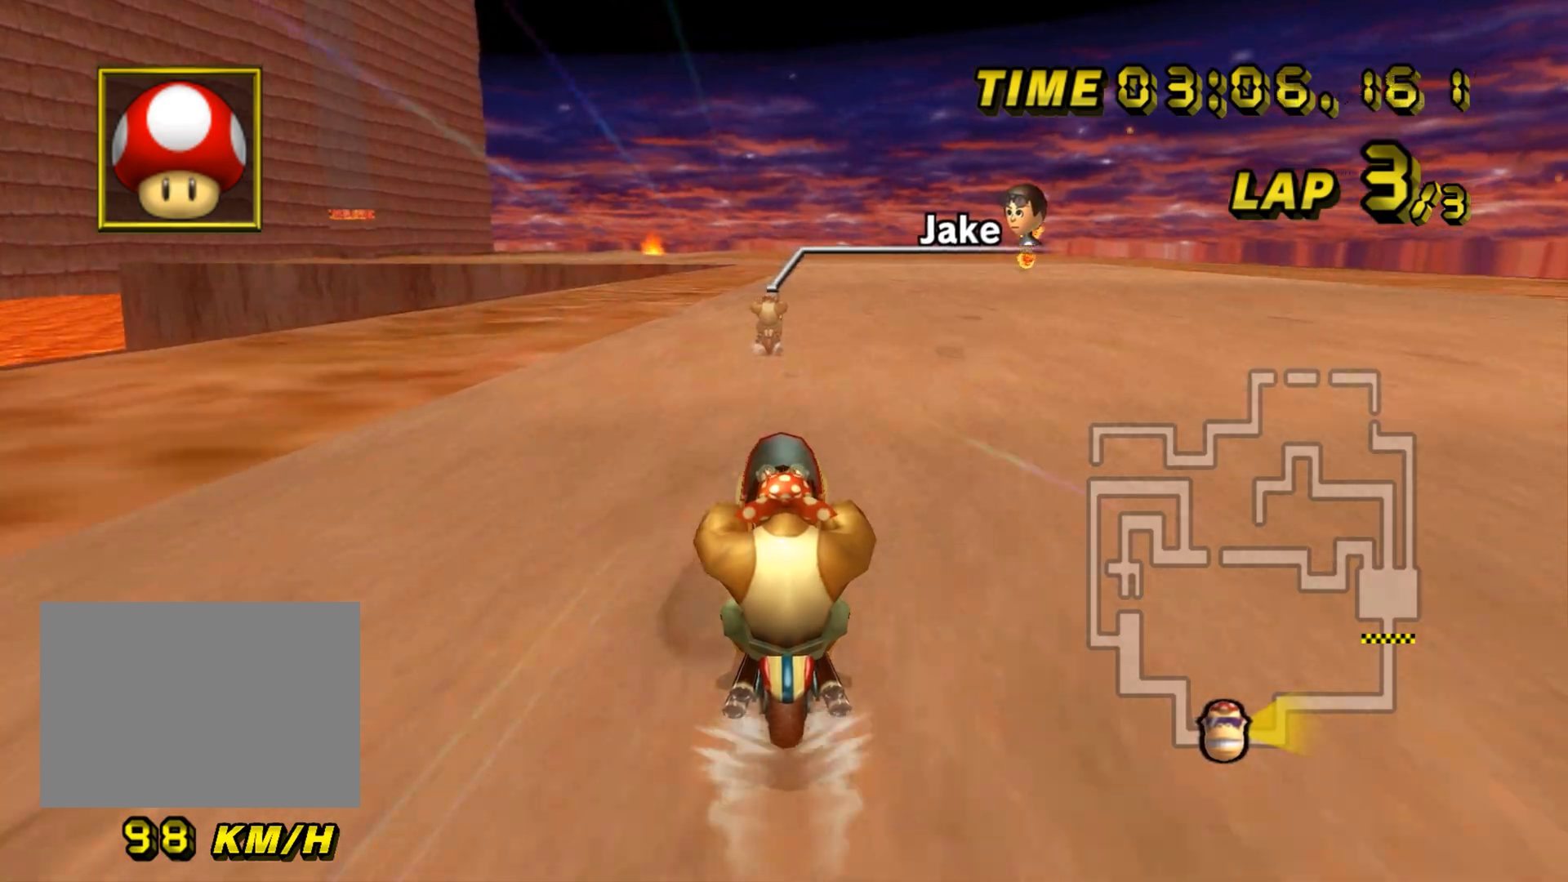
{"buttons": ["A"], "left_stick": "center", "events": []}
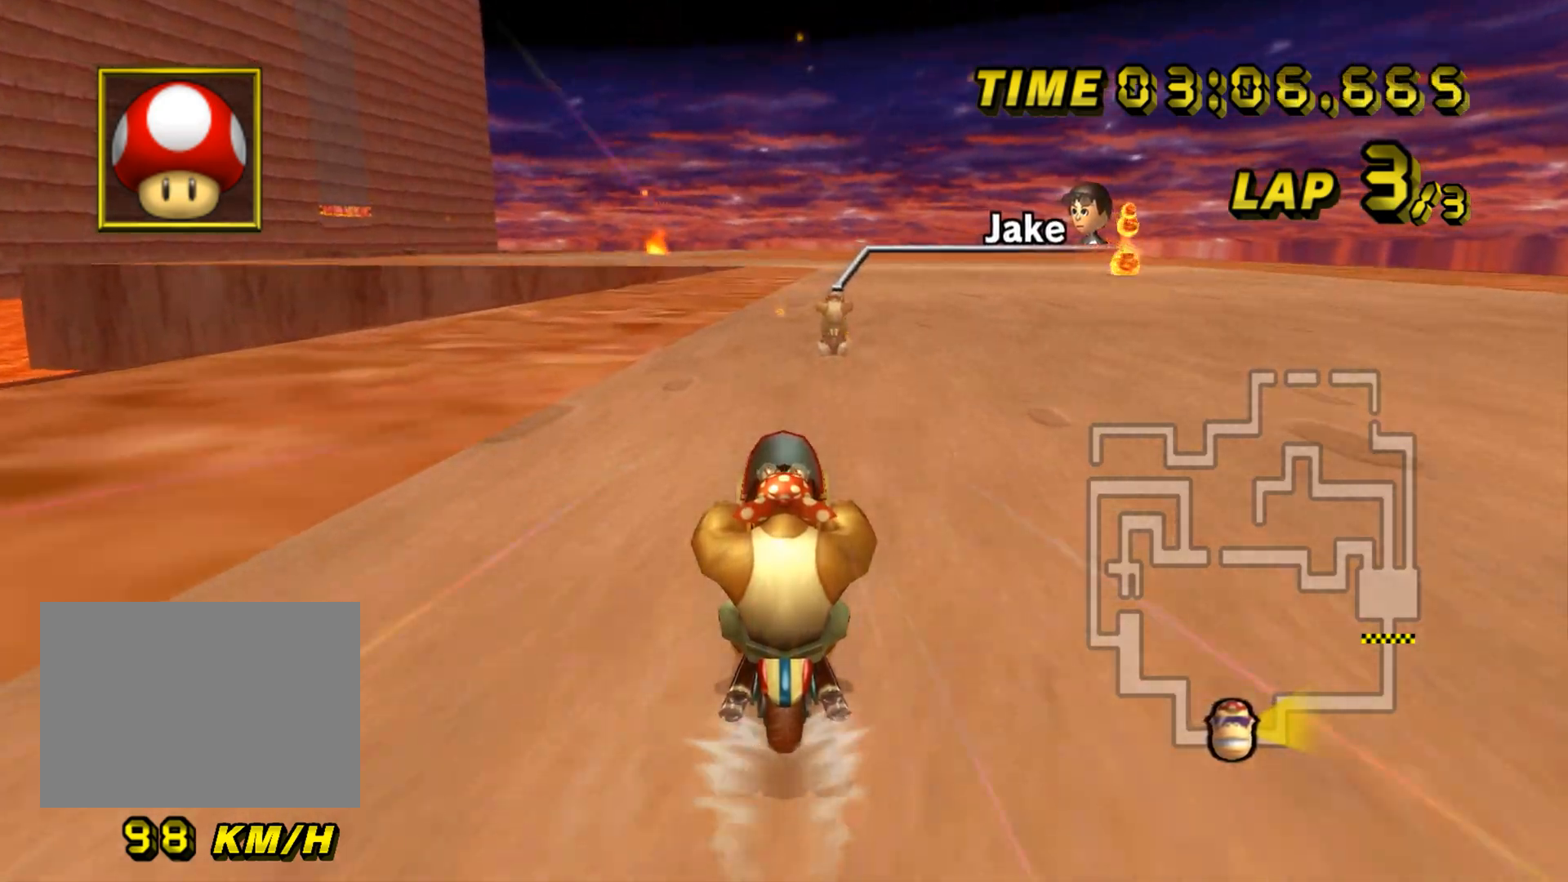
{"buttons": ["A"], "left_stick": "center", "events": []}